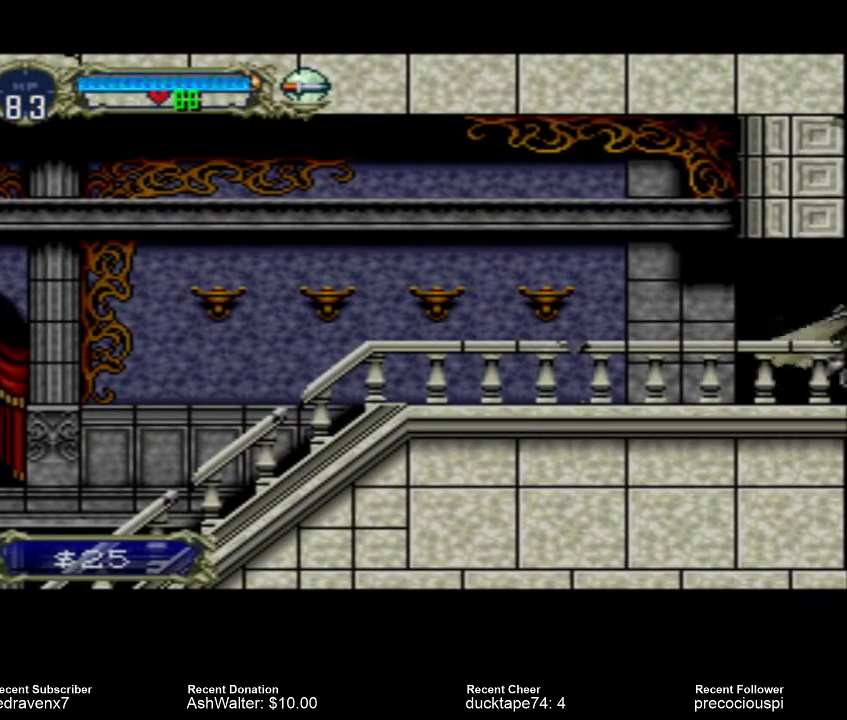
Gameplay with a controller (PlayStation layout); each line is a JSON object with the inputs held at the frame after it. "events" lists button and stick changes between this image and that frame as [ms after this image, input, new state], when the widget could be followed in between. Not read: L3 R3 left_stick right_stick.
{"buttons": [], "events": []}
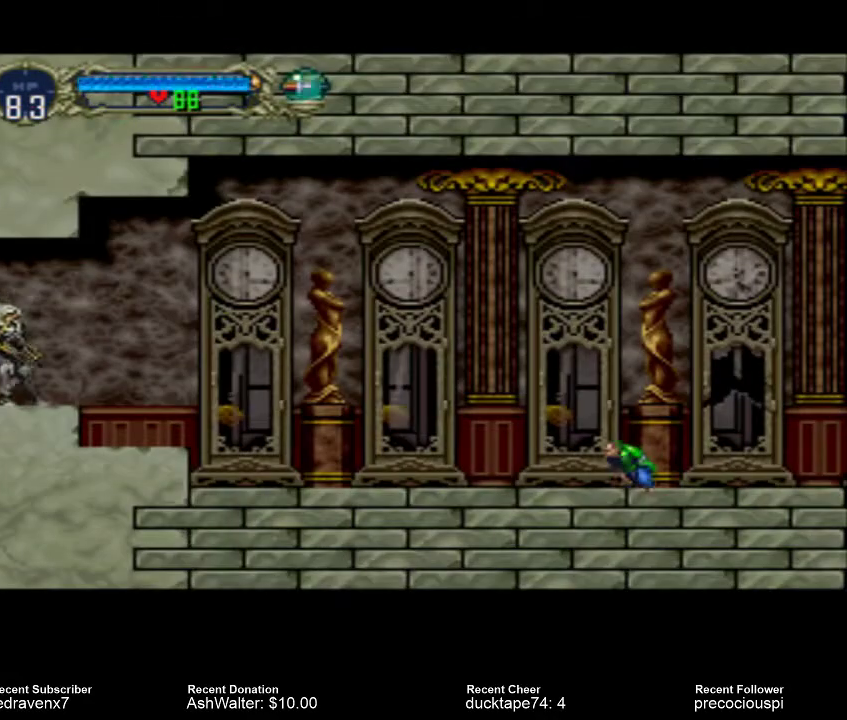
{"buttons": [], "events": []}
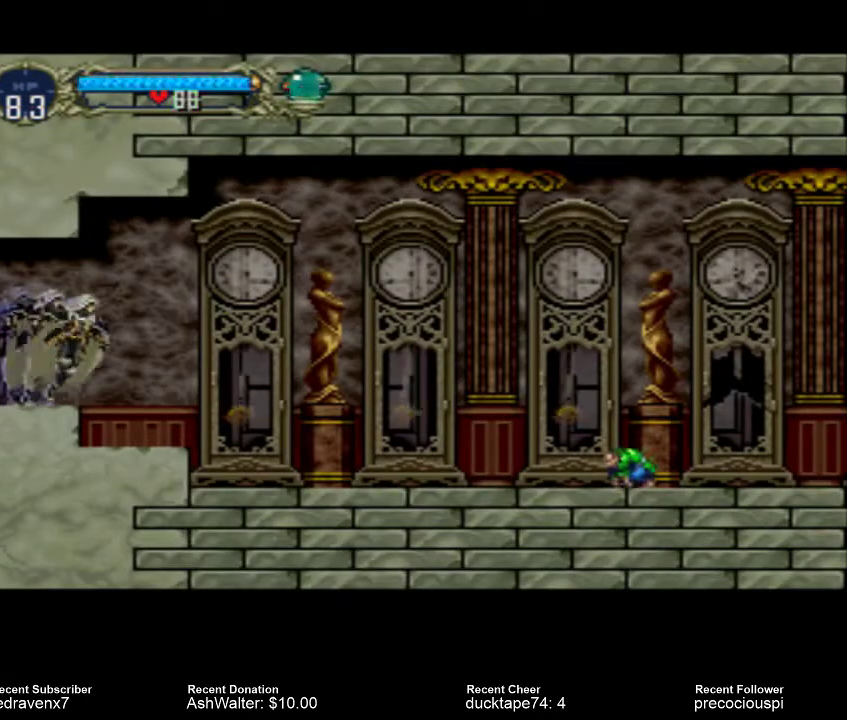
{"buttons": [], "events": []}
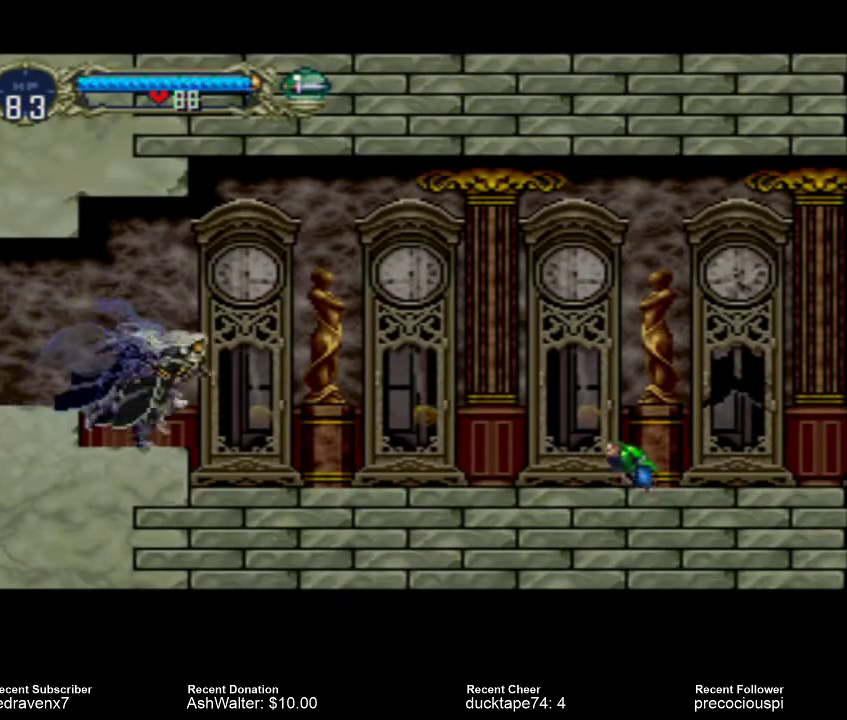
{"buttons": [], "events": []}
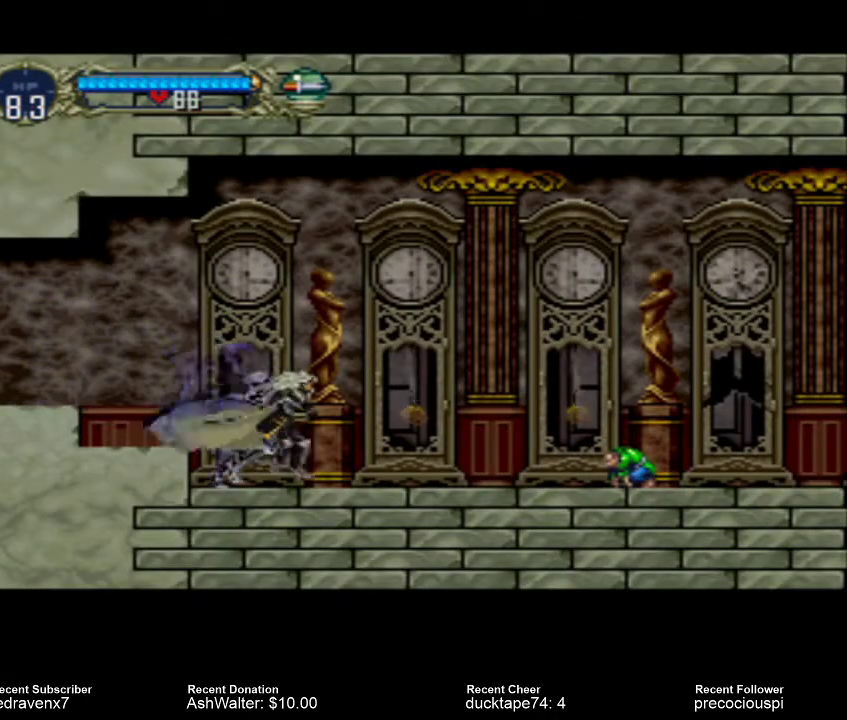
{"buttons": ["SQUARE"], "events": [[500, "SQUARE", "down"]]}
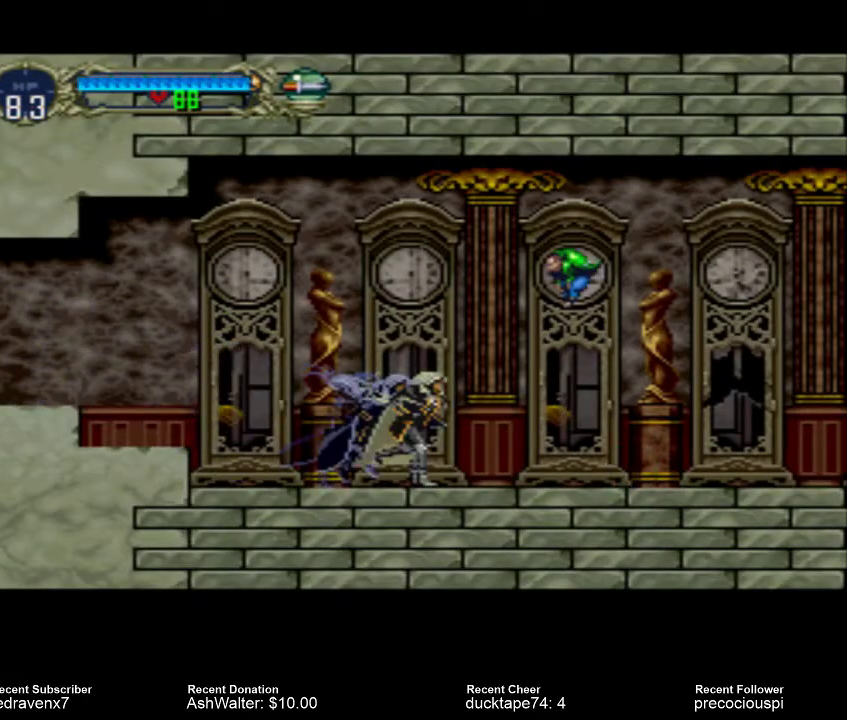
{"buttons": ["SQUARE"], "events": [[100, "SQUARE", "up"], [433, "SQUARE", "down"]]}
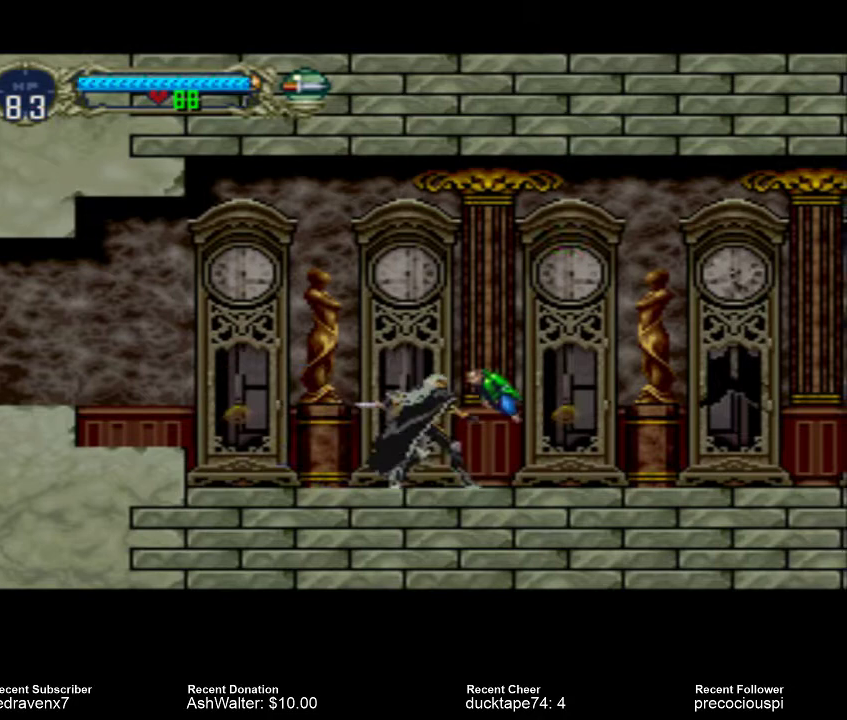
{"buttons": [], "events": [[33, "SQUARE", "up"], [67, "SQUARE", "down"], [167, "SQUARE", "up"]]}
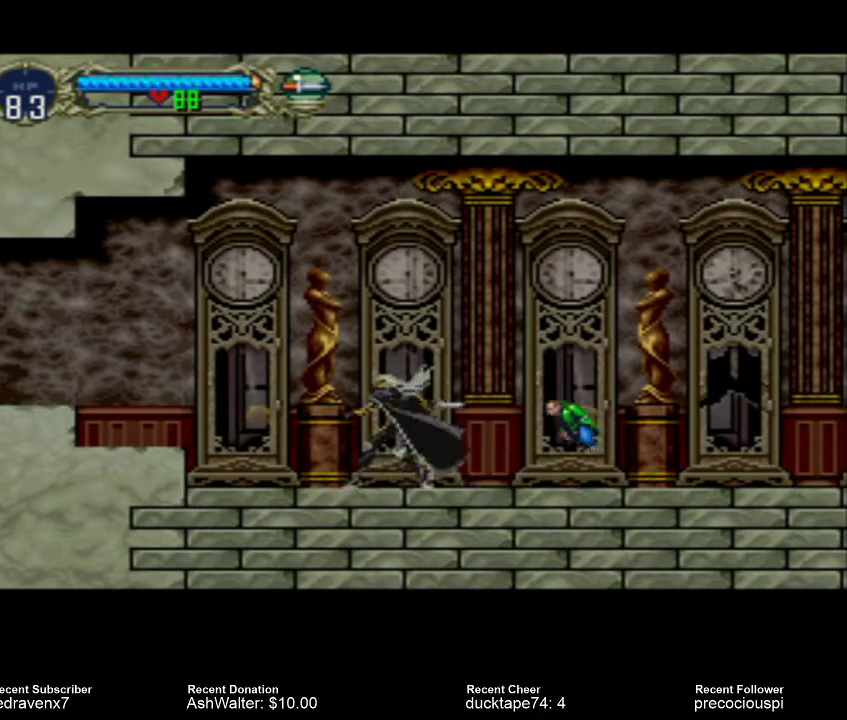
{"buttons": [], "events": []}
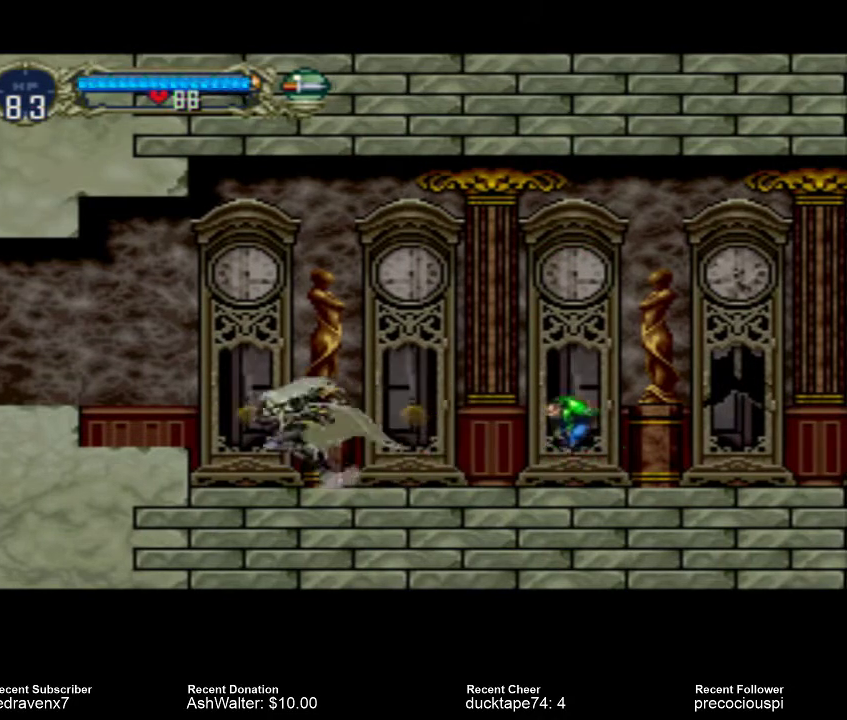
{"buttons": [], "events": []}
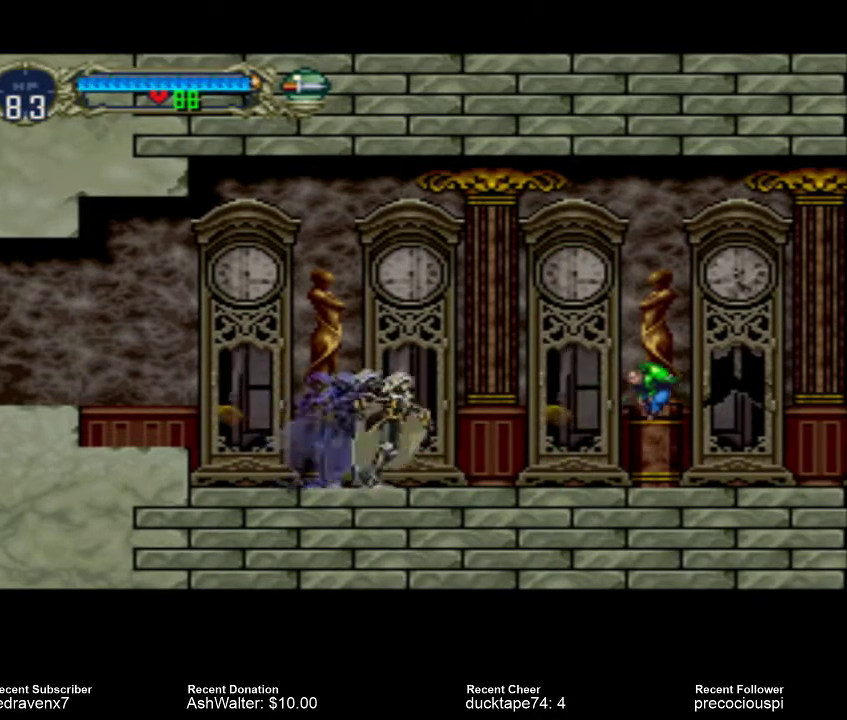
{"buttons": ["SQUARE"], "events": [[433, "SQUARE", "down"]]}
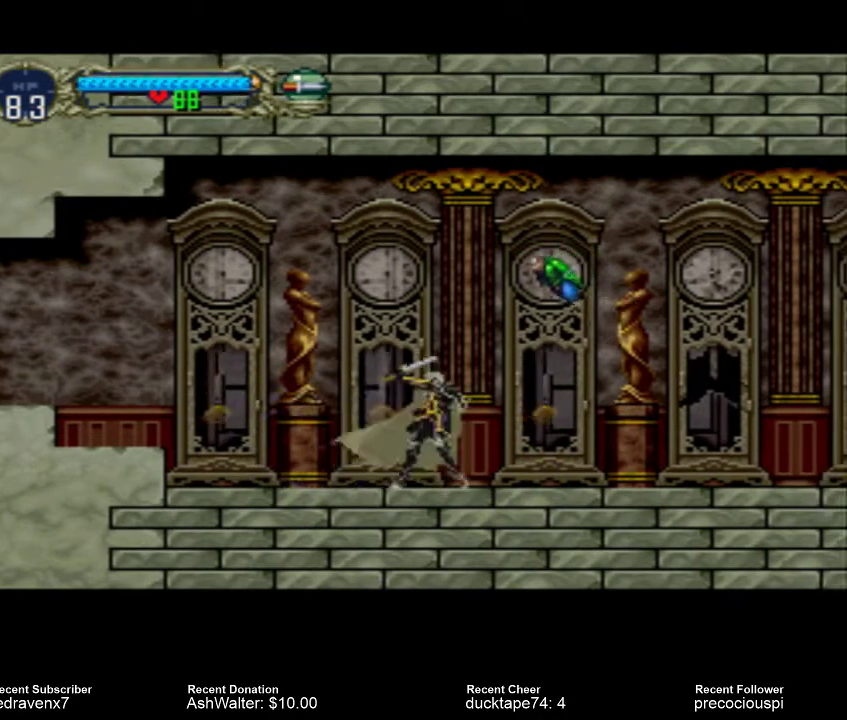
{"buttons": [], "events": [[100, "SQUARE", "up"], [333, "SQUARE", "down"], [467, "SQUARE", "up"]]}
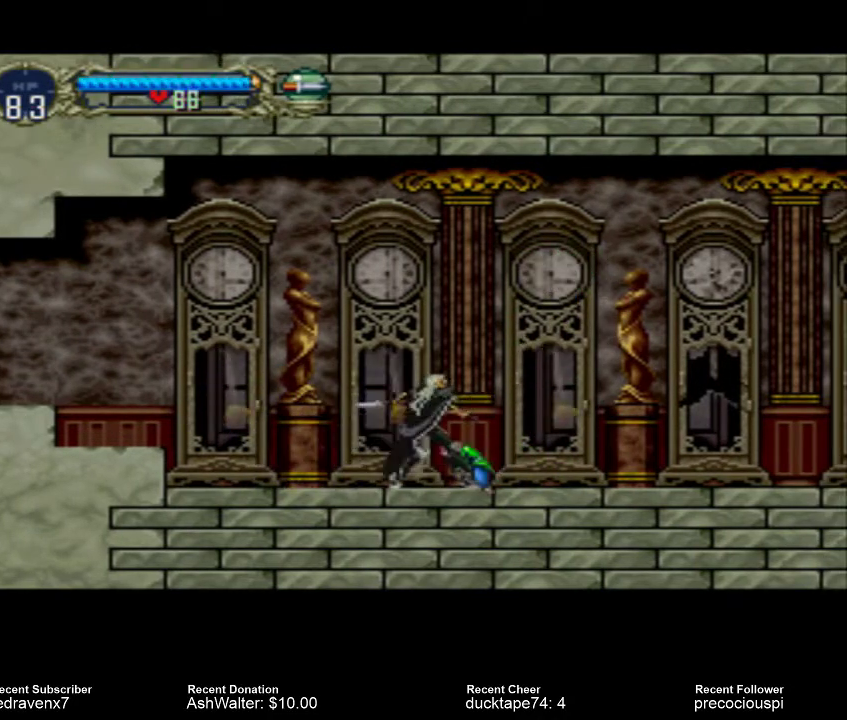
{"buttons": [], "events": []}
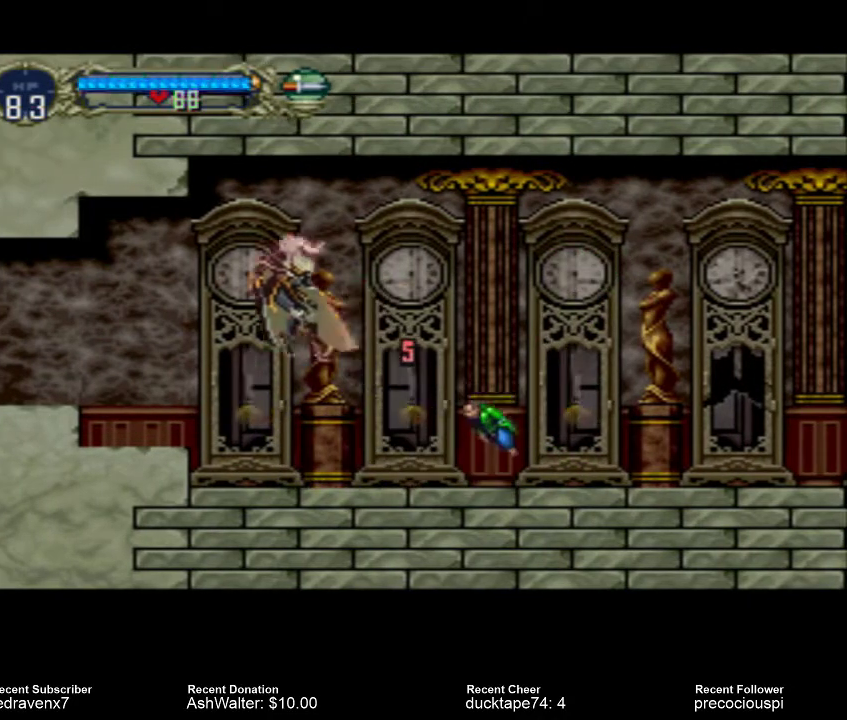
{"buttons": [], "events": []}
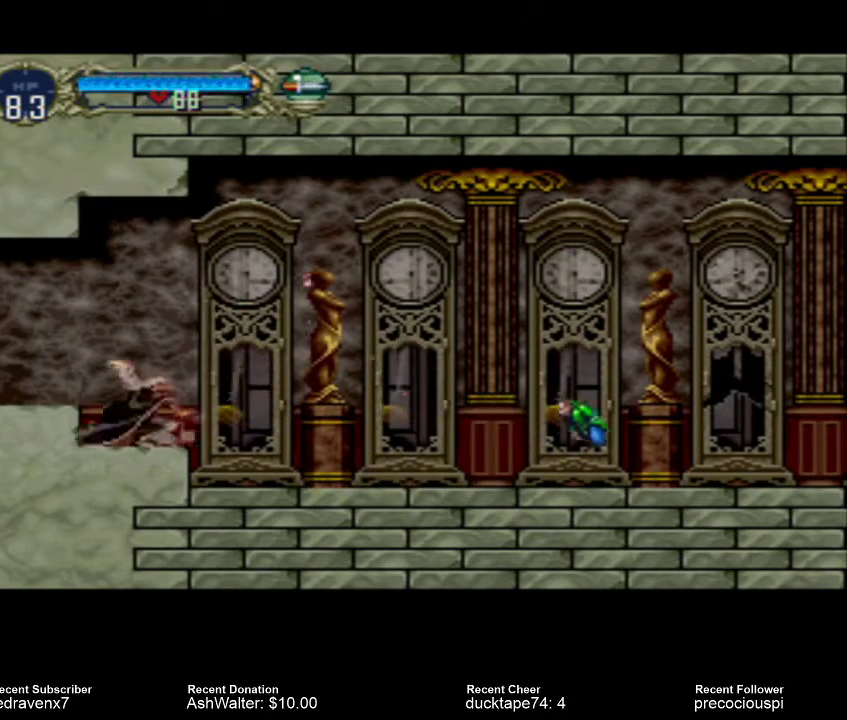
{"buttons": [], "events": []}
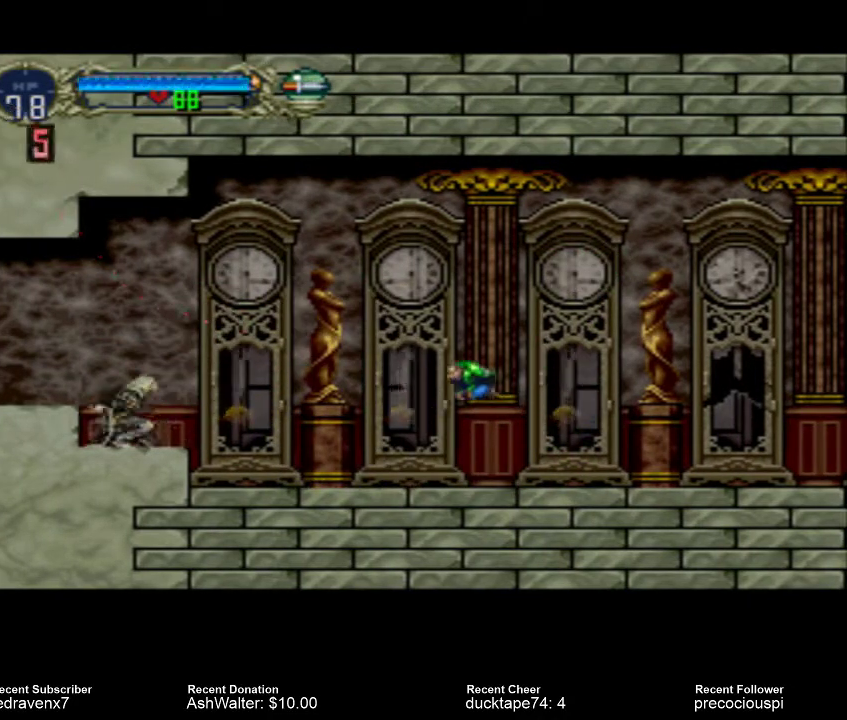
{"buttons": [], "events": []}
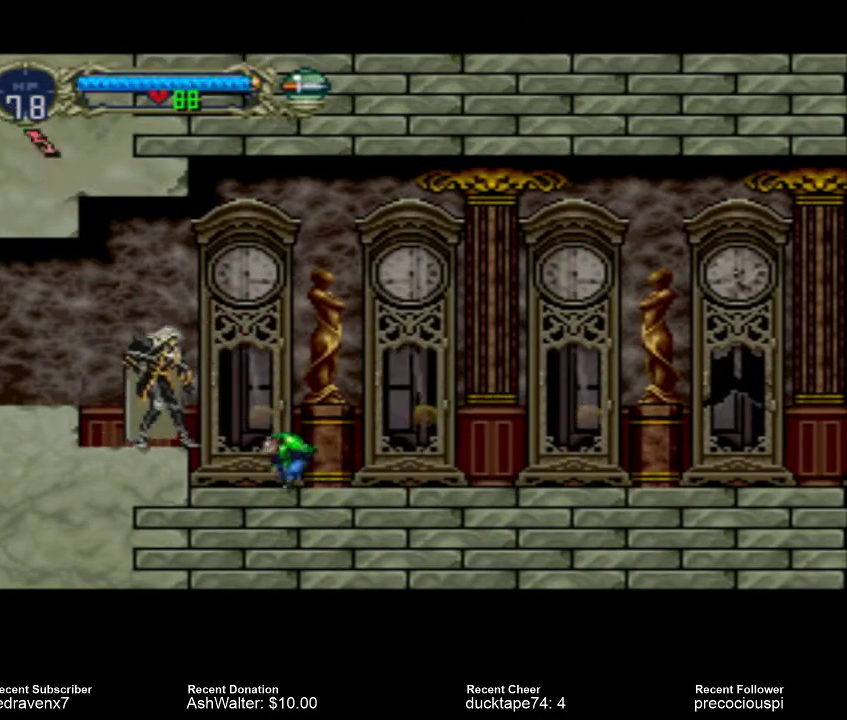
{"buttons": [], "events": [[200, "SQUARE", "down"], [300, "SQUARE", "up"]]}
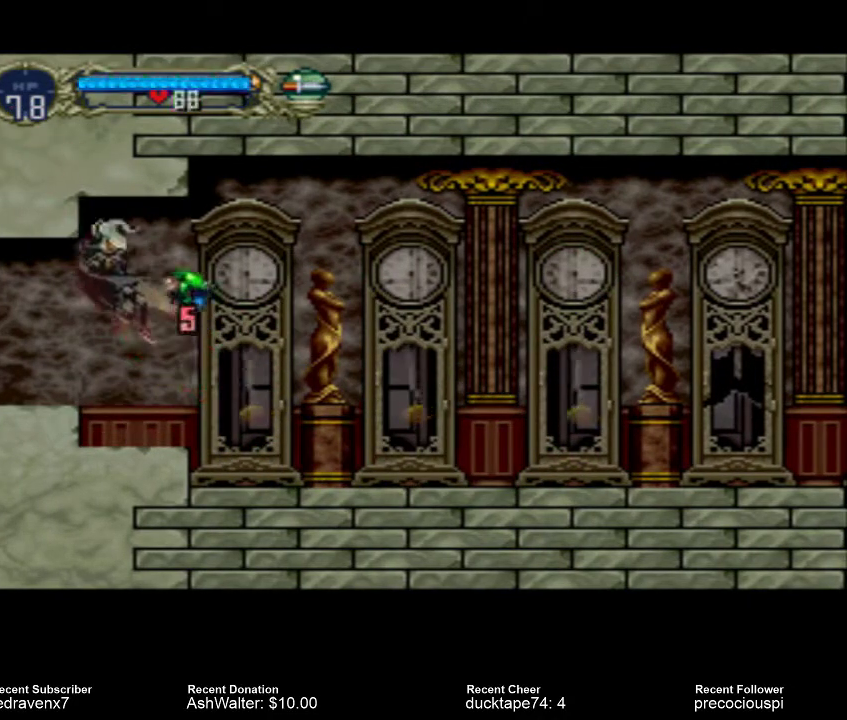
{"buttons": [], "events": [[233, "SQUARE", "down"], [333, "SQUARE", "up"], [433, "SQUARE", "down"], [500, "SQUARE", "up"]]}
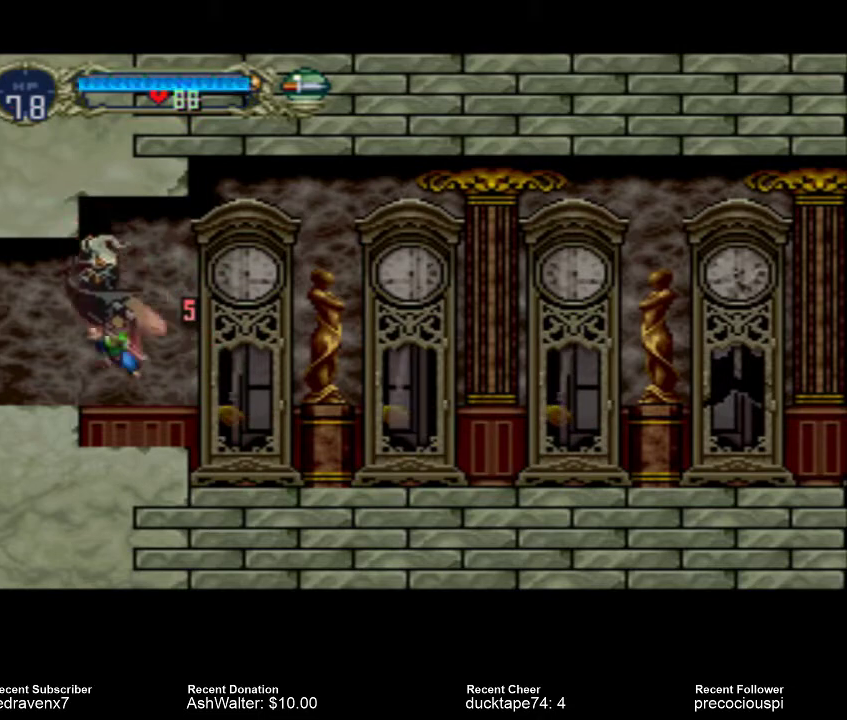
{"buttons": [], "events": [[67, "SQUARE", "down"], [167, "SQUARE", "up"], [233, "SQUARE", "down"], [300, "SQUARE", "up"], [367, "SQUARE", "down"], [467, "SQUARE", "up"]]}
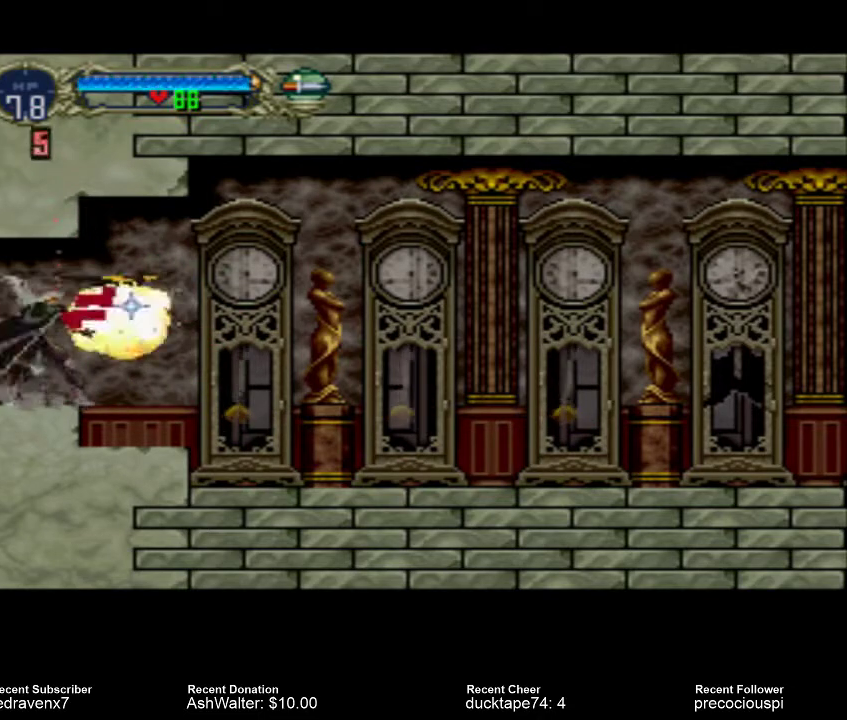
{"buttons": [], "events": [[33, "SQUARE", "down"], [100, "SQUARE", "up"], [167, "SQUARE", "down"], [233, "SQUARE", "up"], [333, "SQUARE", "down"], [400, "SQUARE", "up"]]}
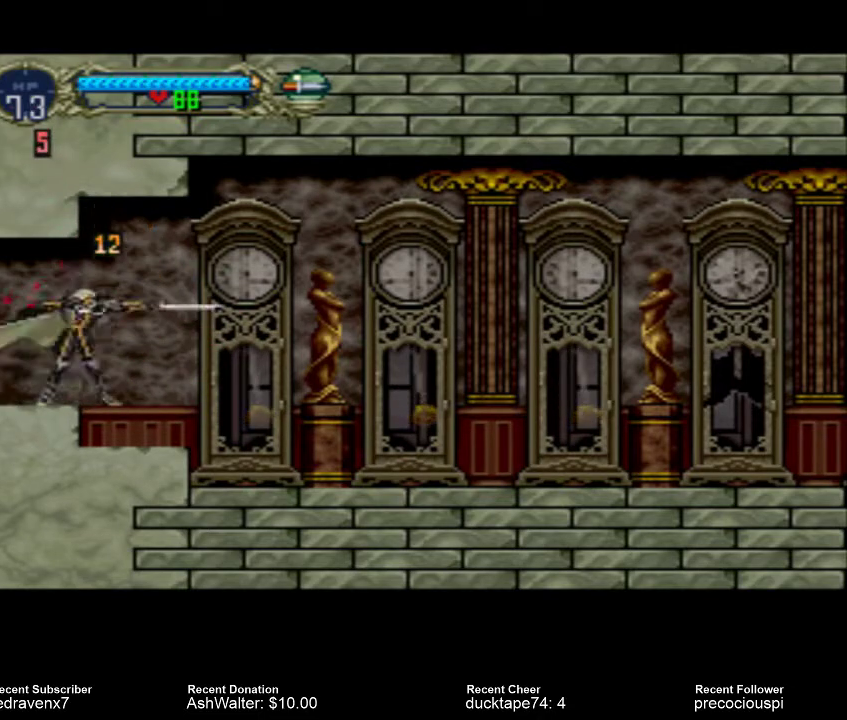
{"buttons": [], "events": []}
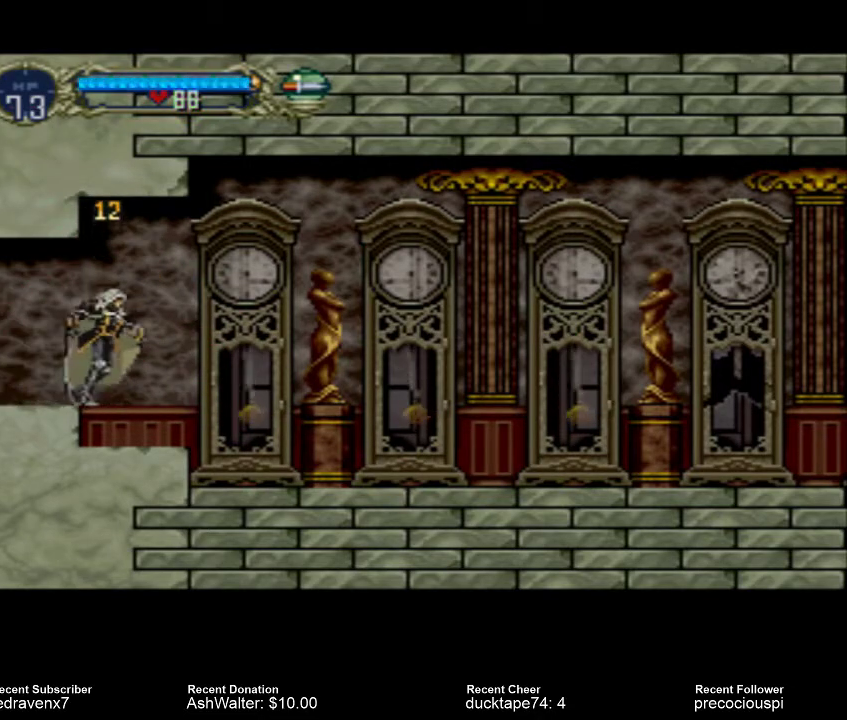
{"buttons": [], "events": []}
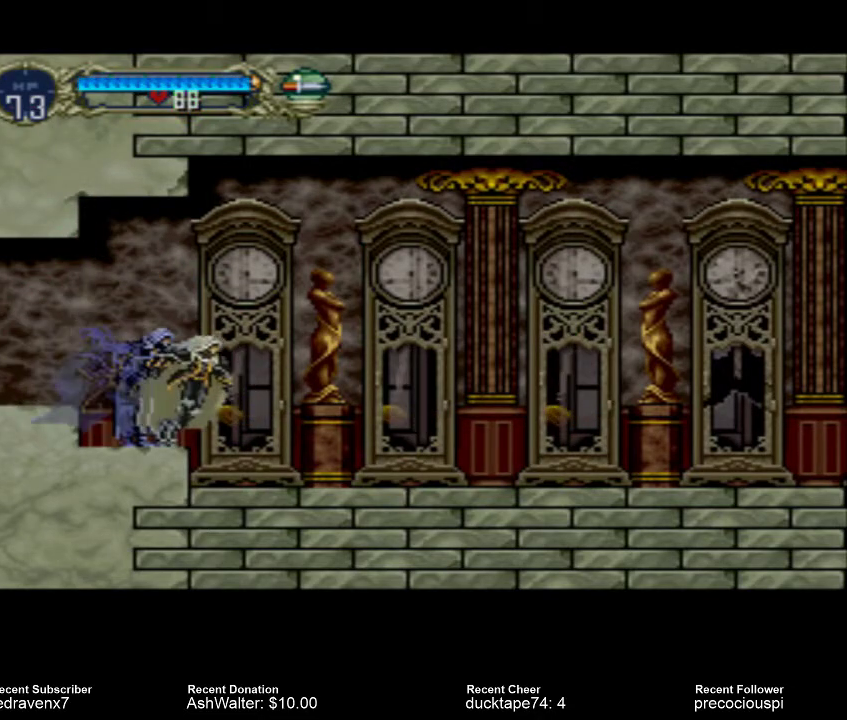
{"buttons": [], "events": []}
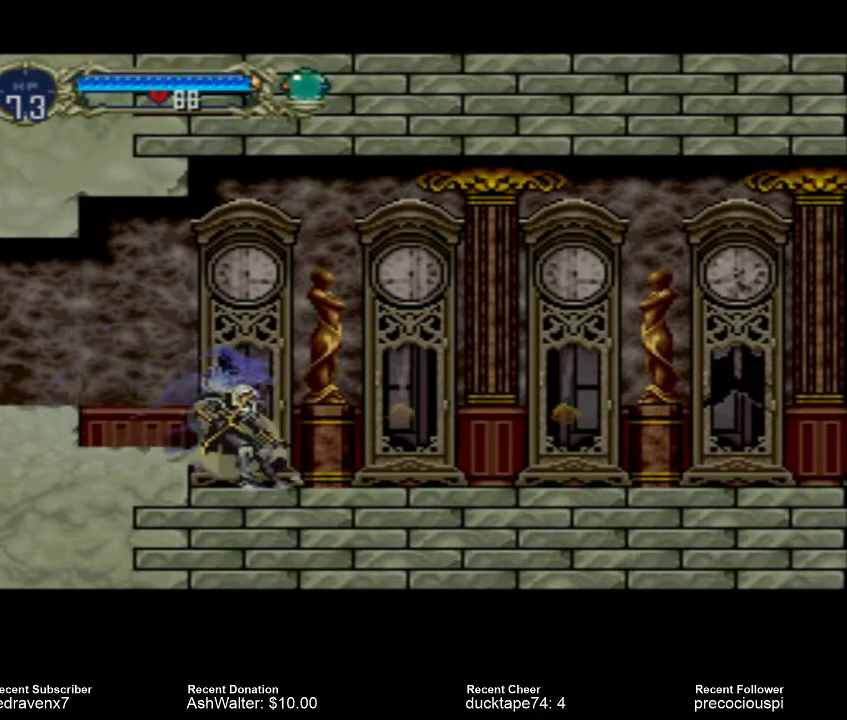
{"buttons": [], "events": []}